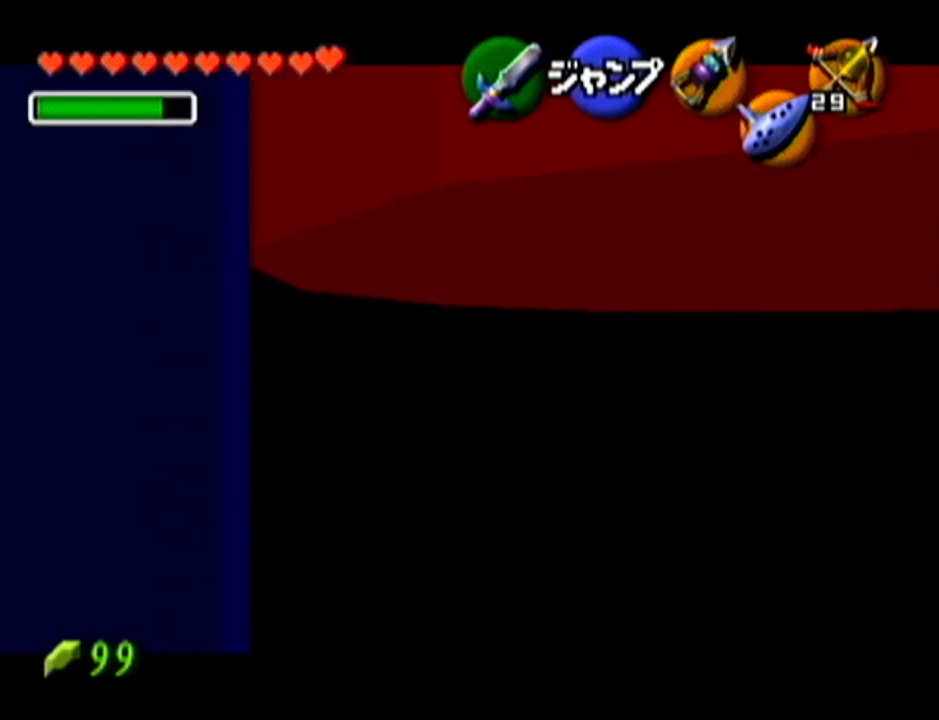
Gameplay with a controller (Nintendo layout); each line is a JSON object with the inputs held at the frame after it. "events" lists button and stick changes between this image and that frame as [ms after this image, input, new state], when the widget could be followed in between. Not read: L3 R3.
{"buttons": ["Z"], "left_stick": "left", "events": [[17, "A", "up"], [234, "A", "down"], [384, "A", "up"]]}
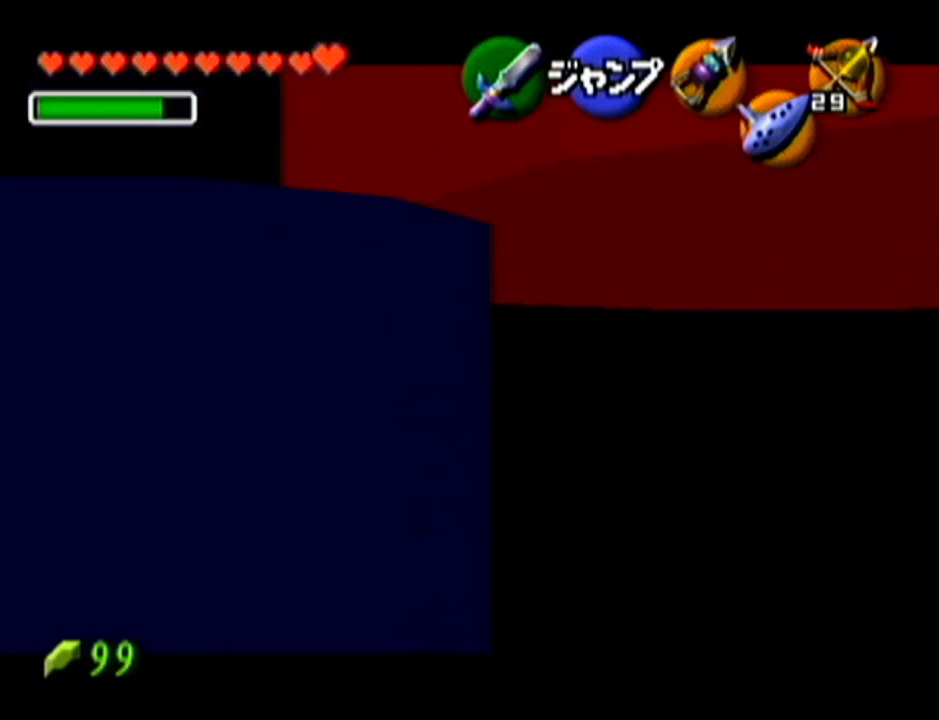
{"buttons": ["Z"], "left_stick": "center", "events": [[100, "A", "down"], [283, "A", "up"], [483, "left_stick", "center"]]}
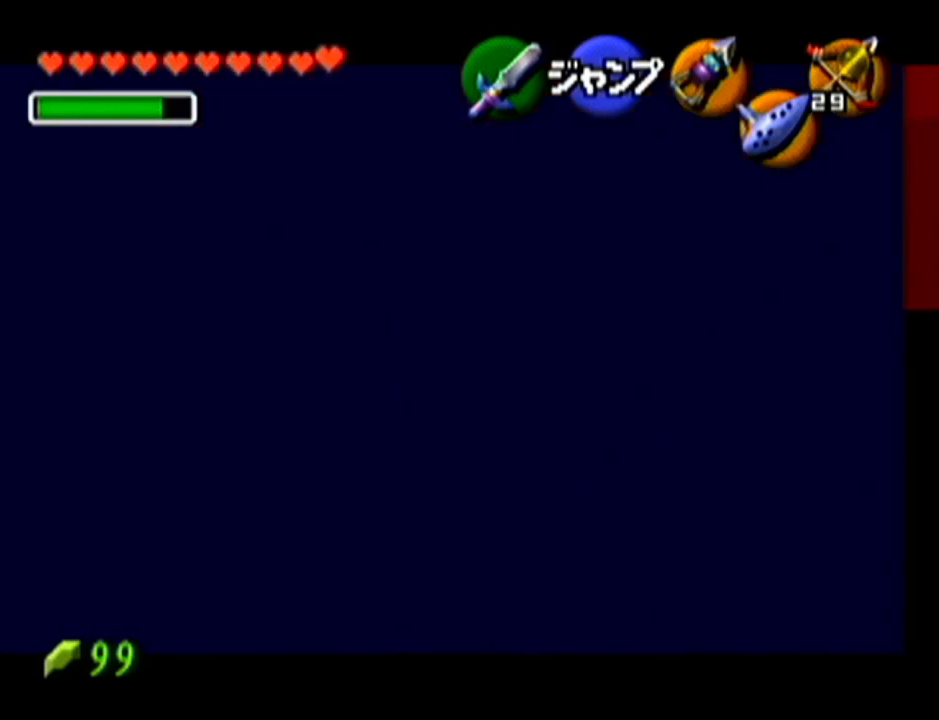
{"buttons": [], "left_stick": "center", "events": [[200, "Z", "up"], [250, "left_stick", "up-right"], [450, "left_stick", "center"]]}
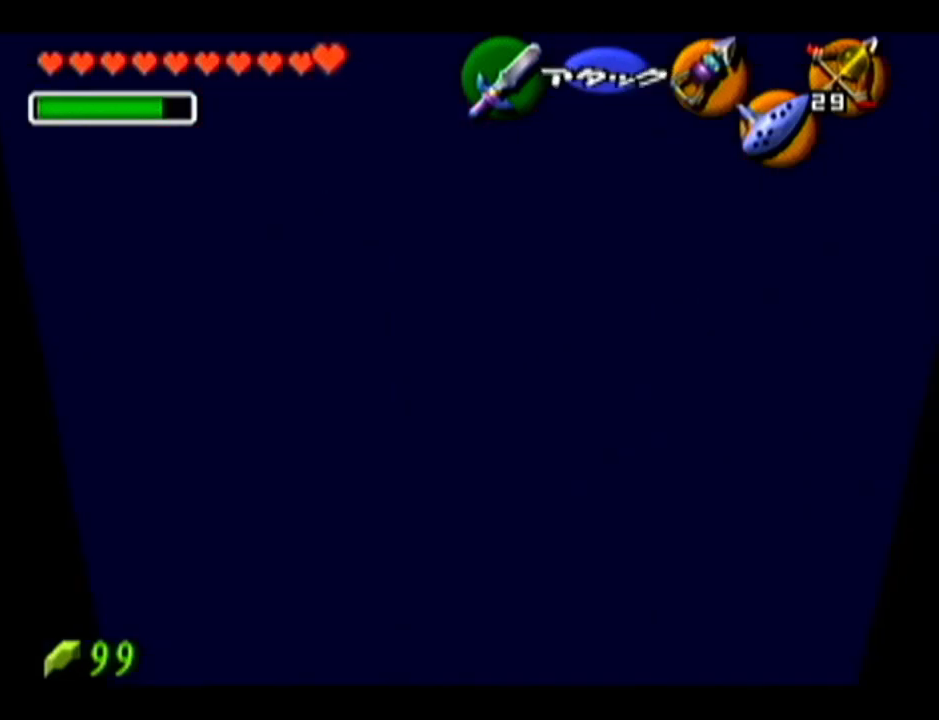
{"buttons": ["Z"], "left_stick": "left", "events": [[16, "Z", "down"], [166, "left_stick", "left"], [233, "A", "down"], [383, "A", "up"]]}
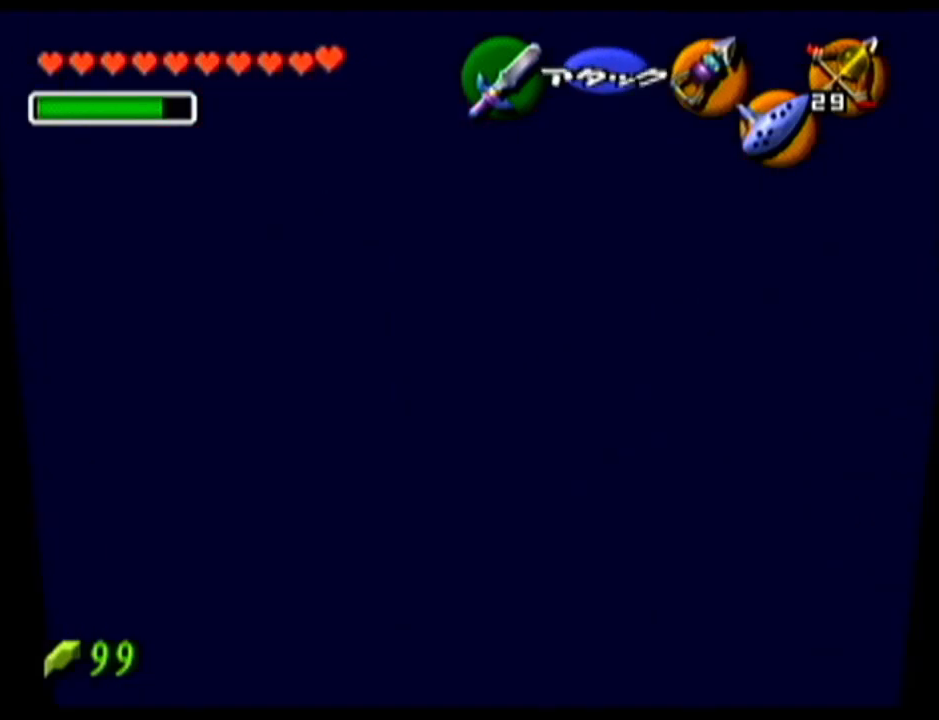
{"buttons": ["Z"], "left_stick": "up", "events": [[284, "left_stick", "up"]]}
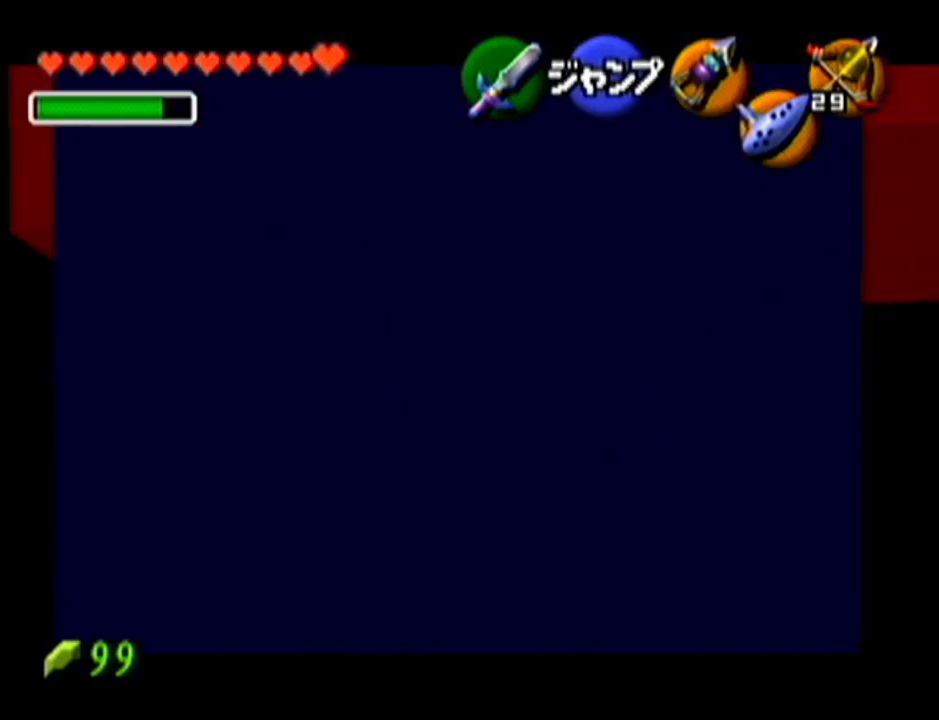
{"buttons": ["A", "Z"], "left_stick": "left", "events": [[283, "left_stick", "left"], [317, "A", "down"]]}
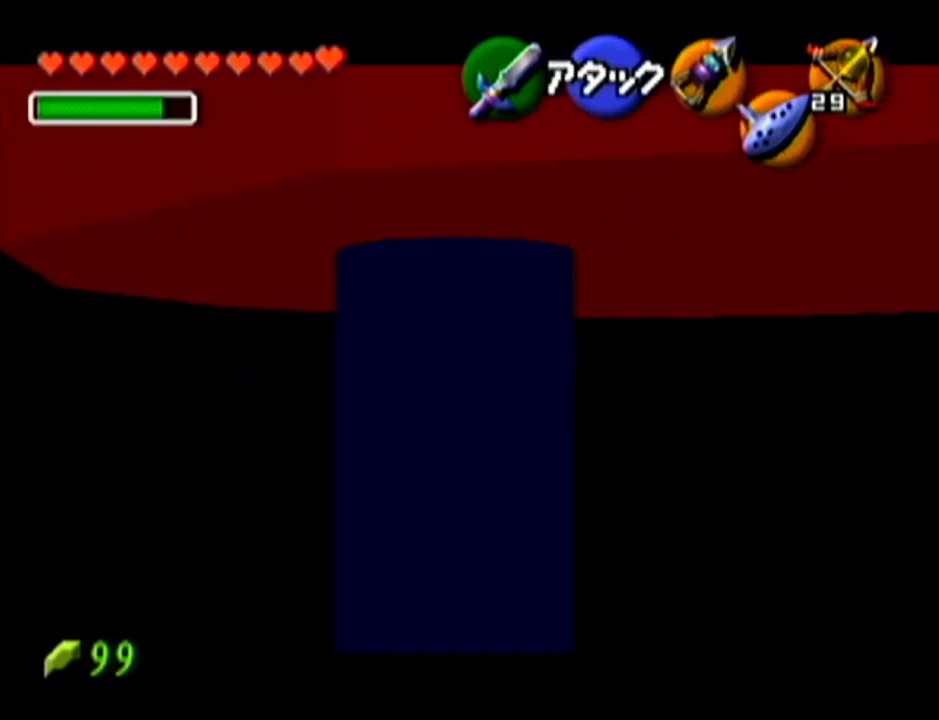
{"buttons": ["Z"], "left_stick": "left", "events": [[17, "A", "up"], [250, "A", "down"], [417, "A", "up"]]}
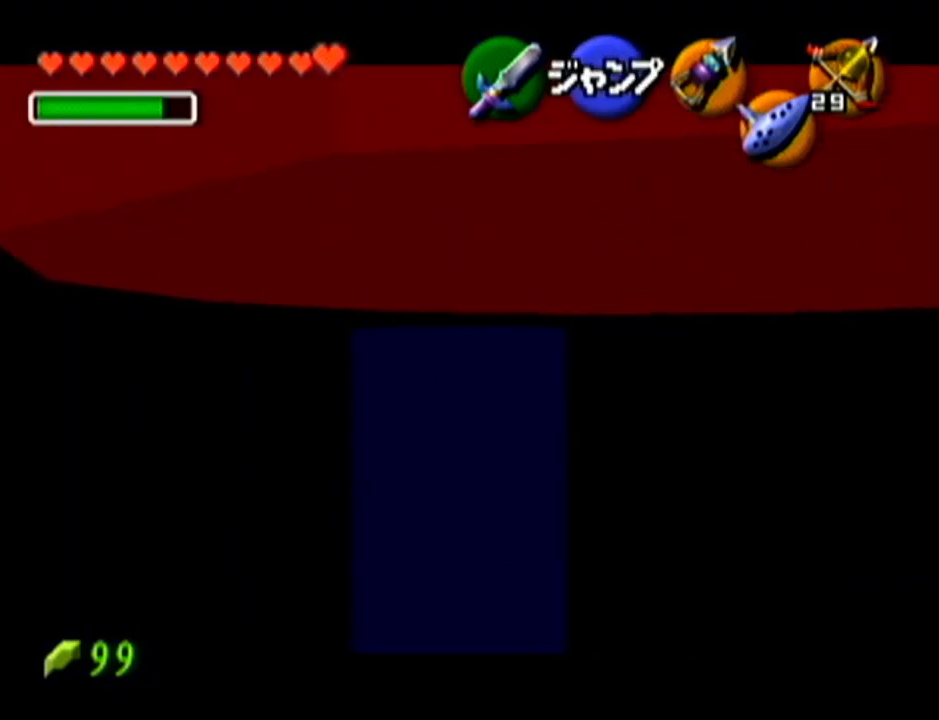
{"buttons": ["Z"], "left_stick": "up", "events": [[66, "left_stick", "up"]]}
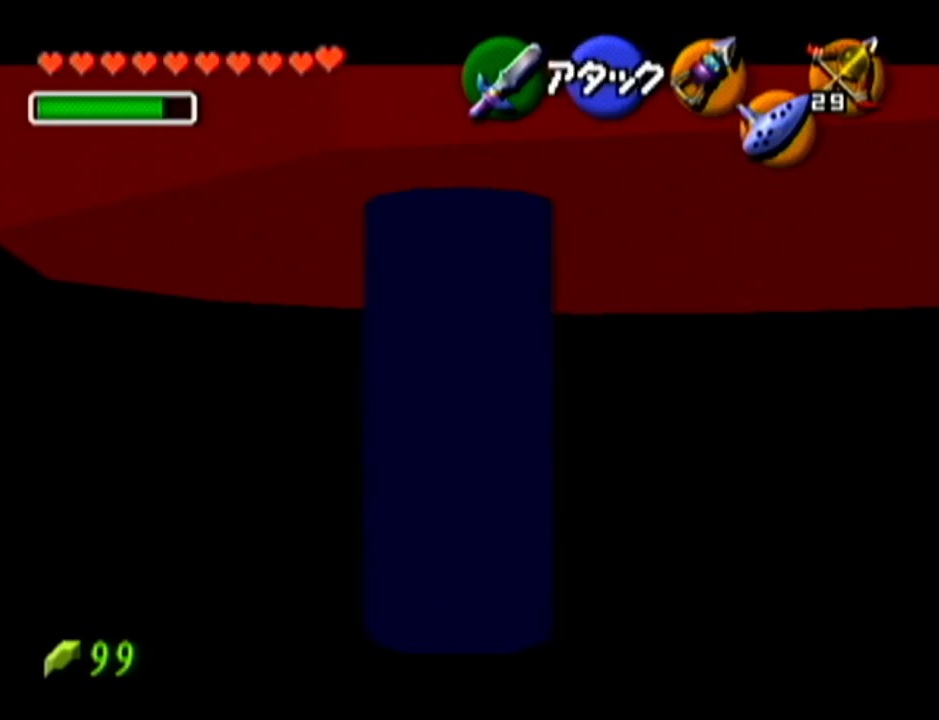
{"buttons": ["A", "Z"], "left_stick": "left", "events": [[301, "left_stick", "left"], [334, "A", "down"]]}
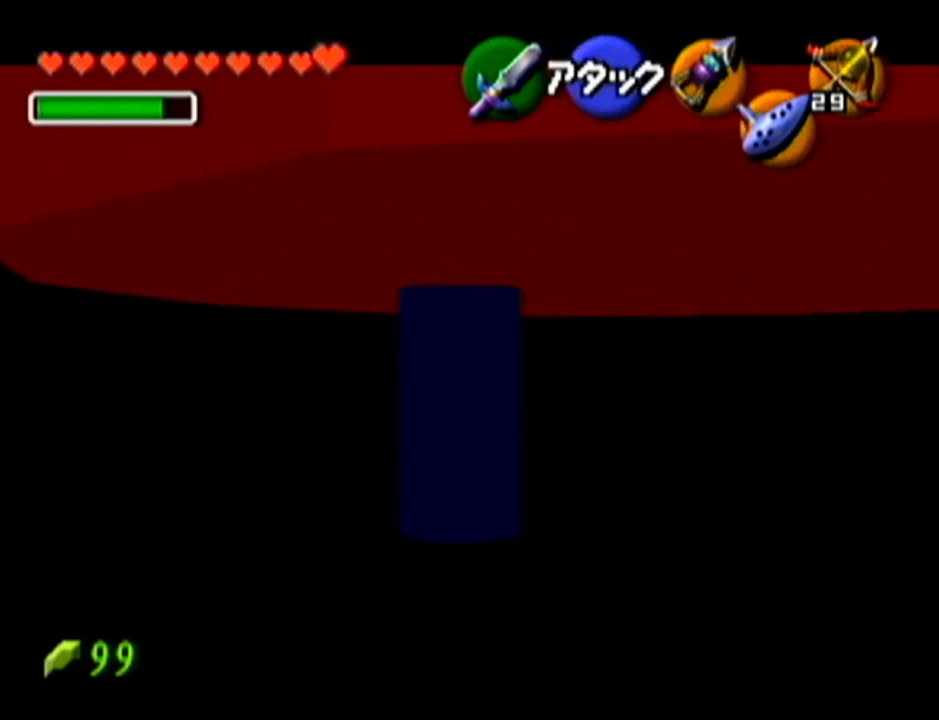
{"buttons": ["Z"], "left_stick": "left", "events": [[33, "A", "up"], [233, "A", "down"], [434, "A", "up"]]}
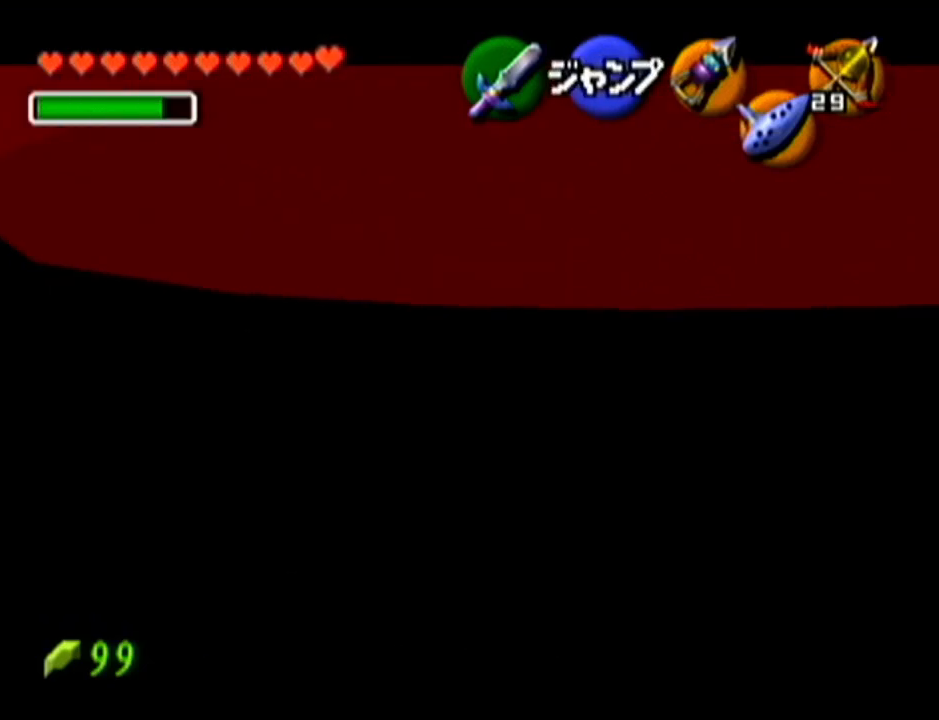
{"buttons": ["Z"], "left_stick": "left", "events": []}
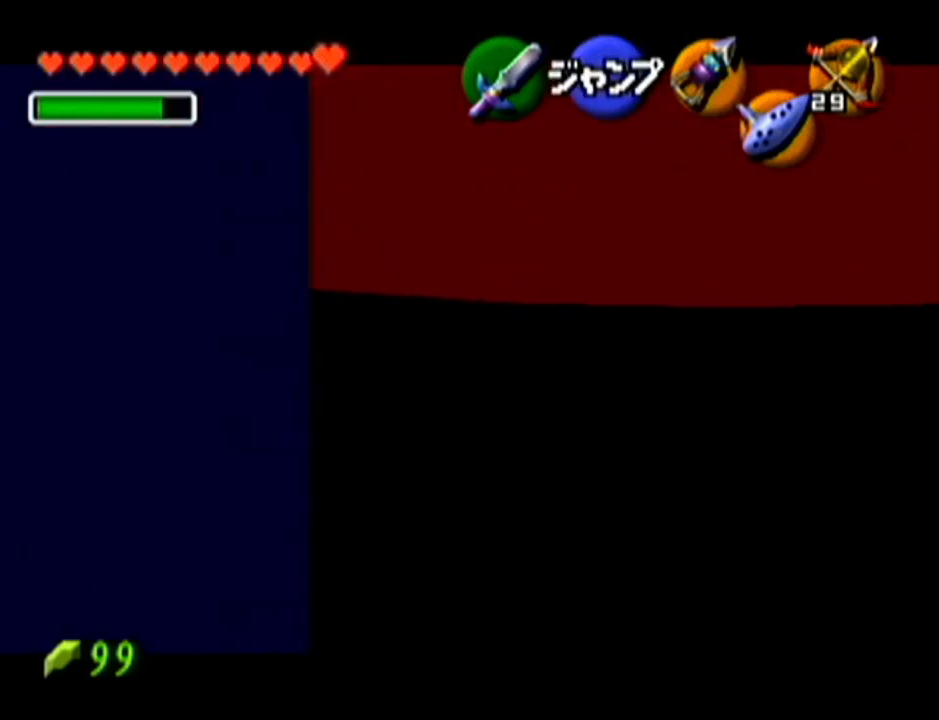
{"buttons": ["Z"], "left_stick": "down", "events": [[117, "left_stick", "down-left"], [233, "left_stick", "down"]]}
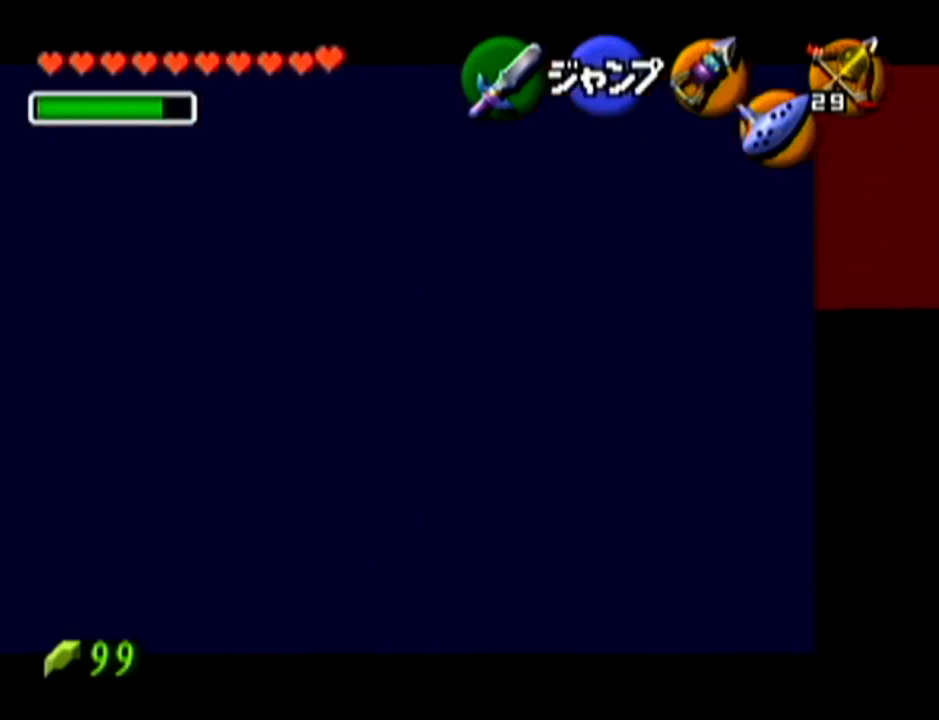
{"buttons": ["Z"], "left_stick": "down", "events": []}
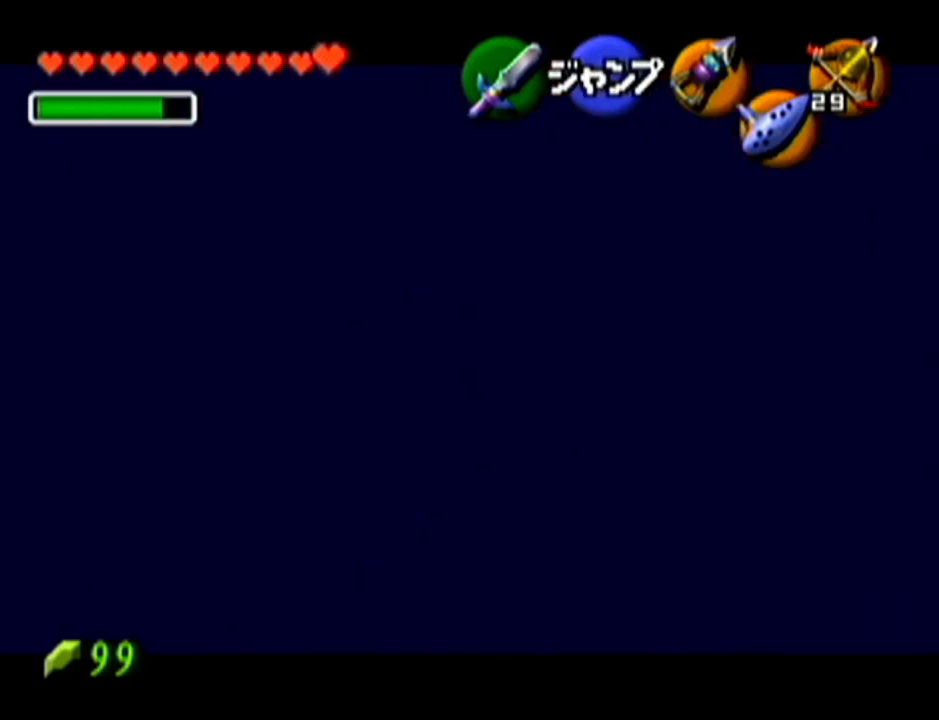
{"buttons": ["Z"], "left_stick": "up-left", "events": [[50, "left_stick", "down-left"], [217, "left_stick", "left"], [434, "left_stick", "up-left"]]}
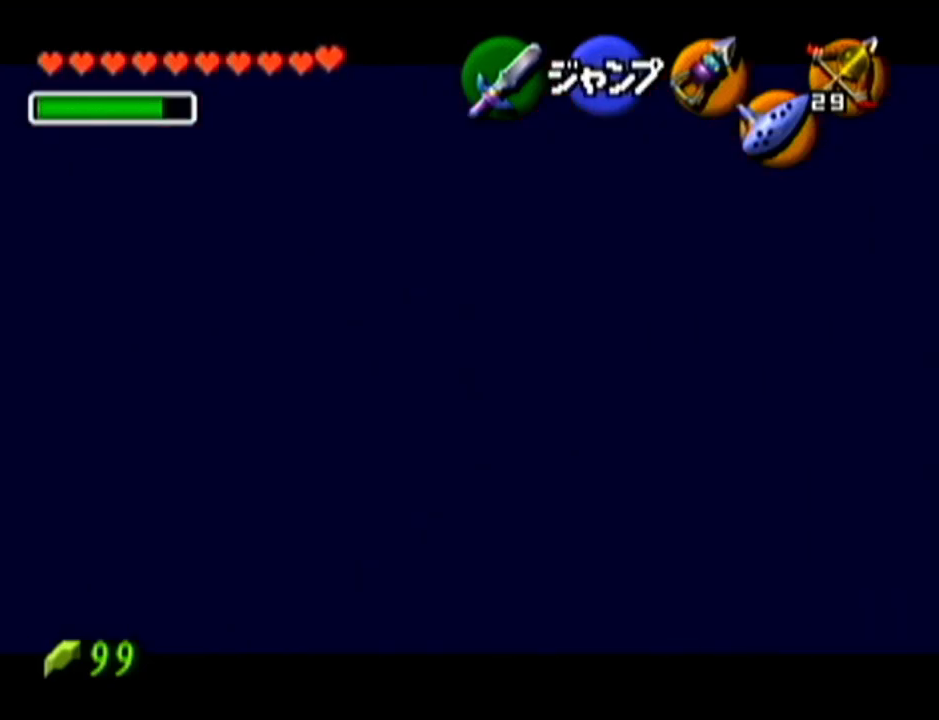
{"buttons": ["Z"], "left_stick": "up", "events": [[334, "left_stick", "up"]]}
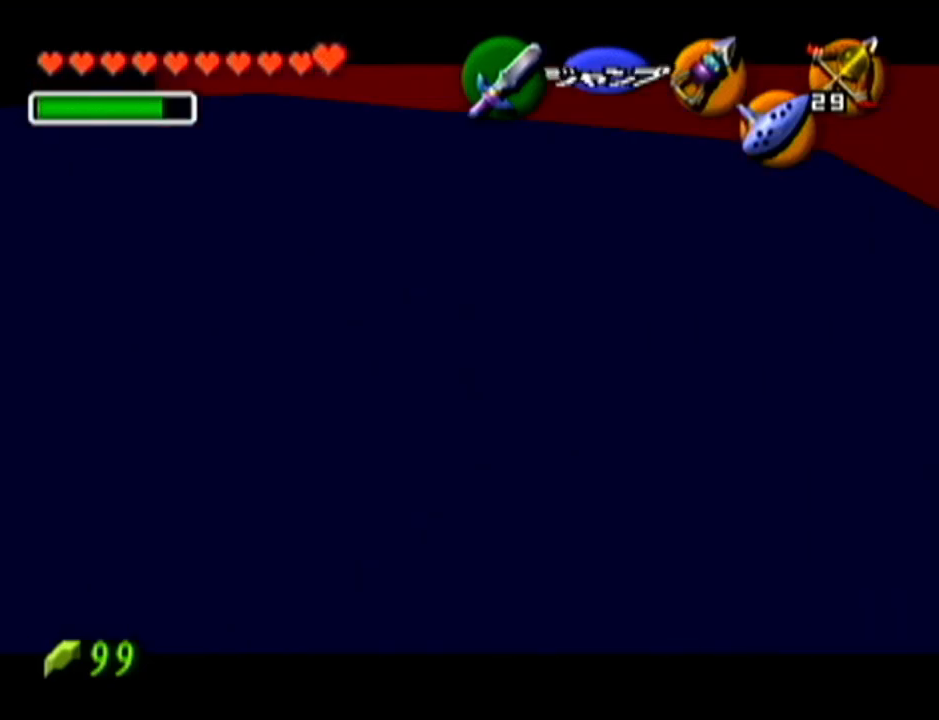
{"buttons": ["Z"], "left_stick": "left", "events": [[334, "left_stick", "up-left"], [434, "left_stick", "left"]]}
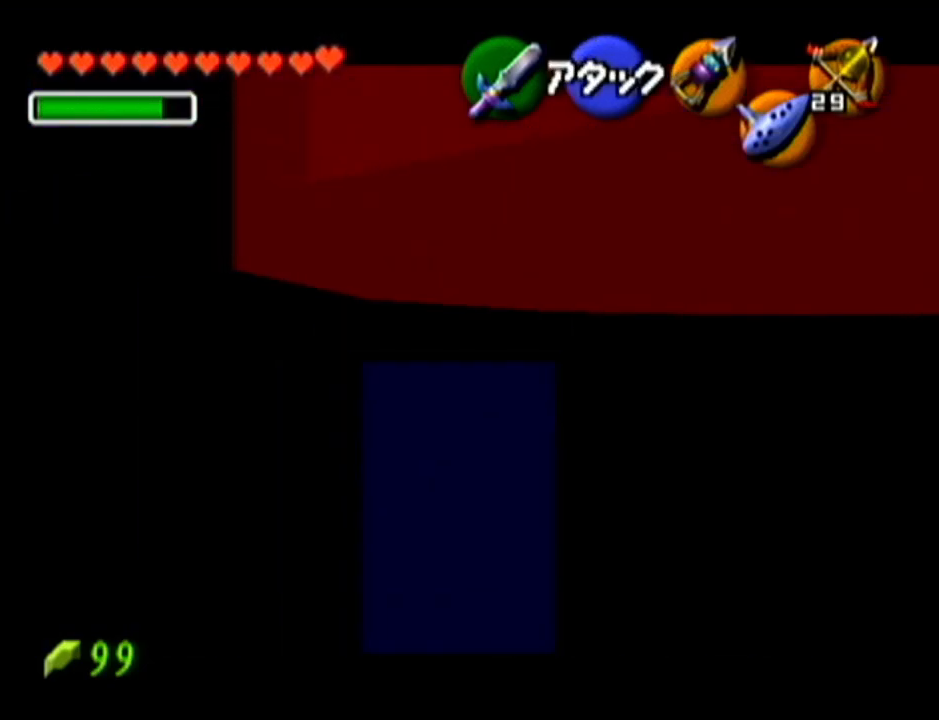
{"buttons": ["Z"], "left_stick": "down-left", "events": [[167, "left_stick", "down-left"]]}
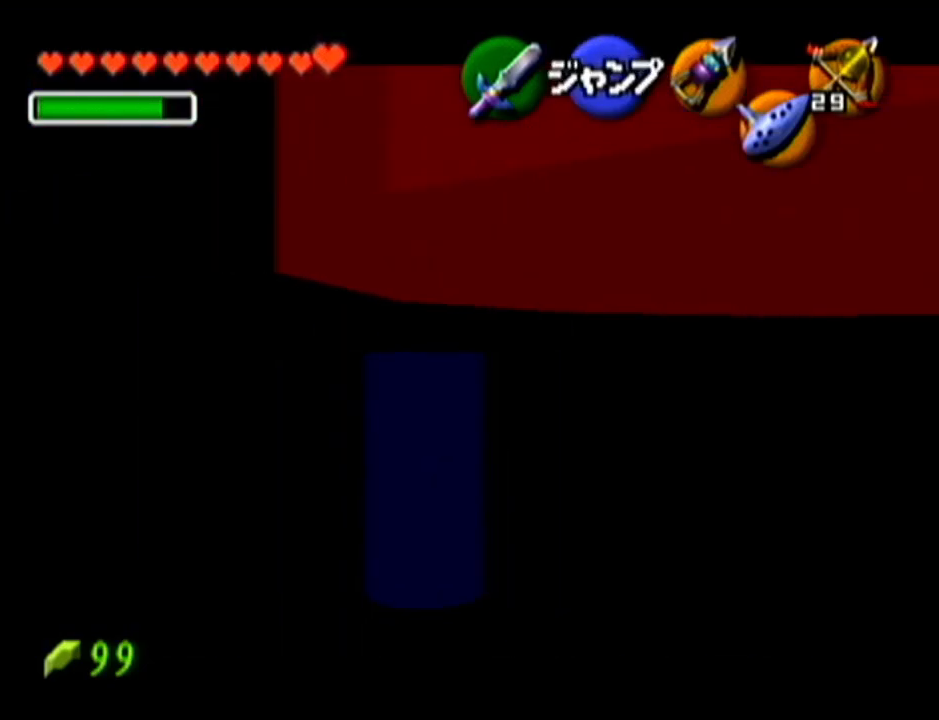
{"buttons": ["Z"], "left_stick": "down", "events": [[17, "left_stick", "down"]]}
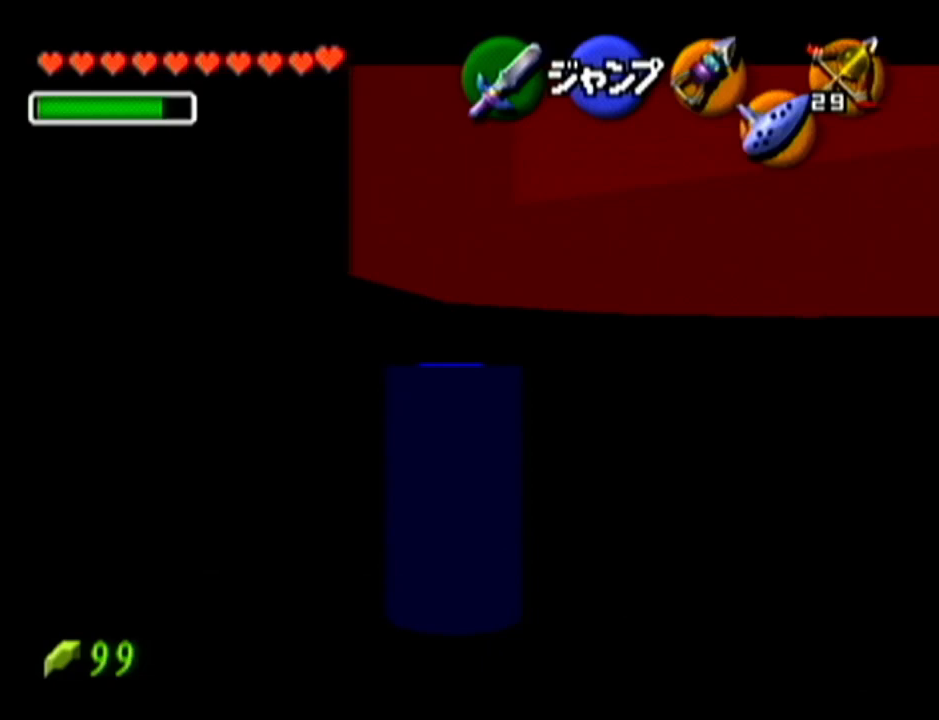
{"buttons": ["Z"], "left_stick": "down", "events": []}
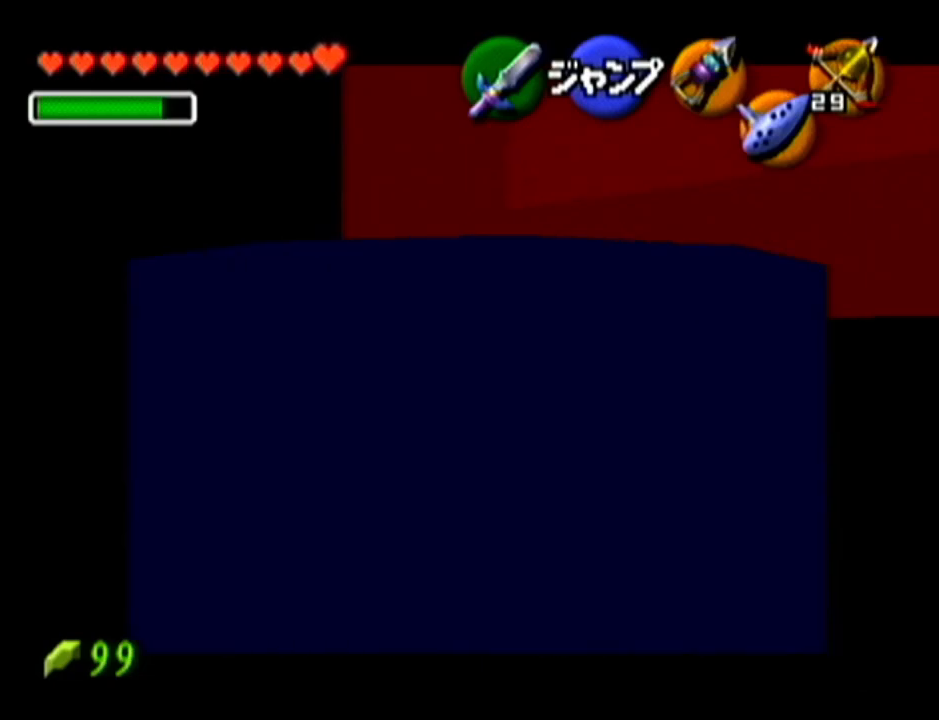
{"buttons": ["Z"], "left_stick": "left", "events": [[334, "A", "down"], [334, "left_stick", "left"], [484, "A", "up"]]}
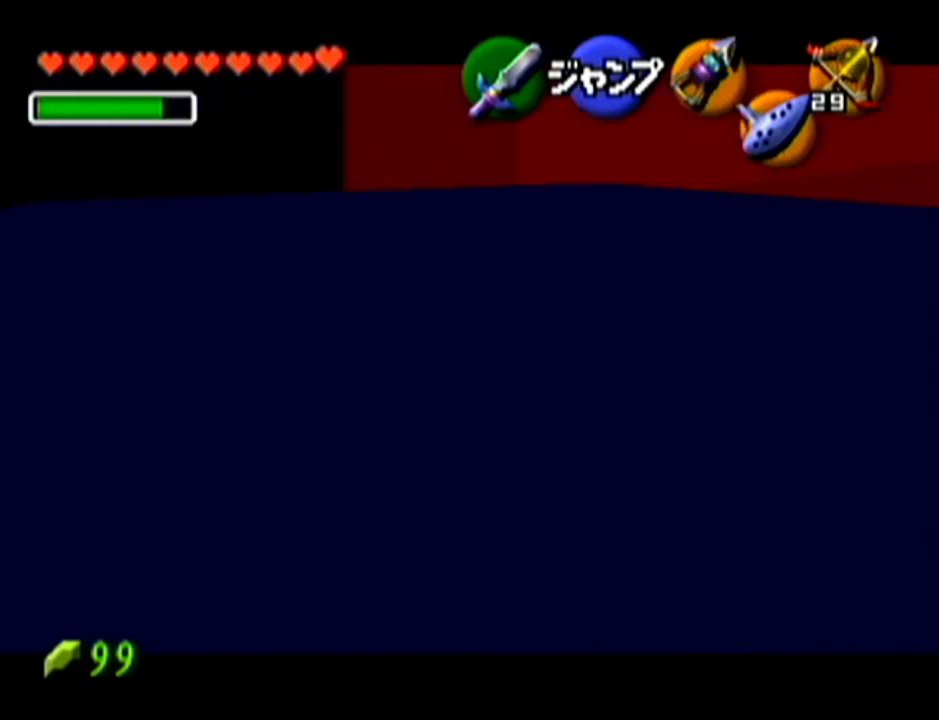
{"buttons": ["Z"], "left_stick": "left", "events": [[201, "A", "down"], [367, "A", "up"]]}
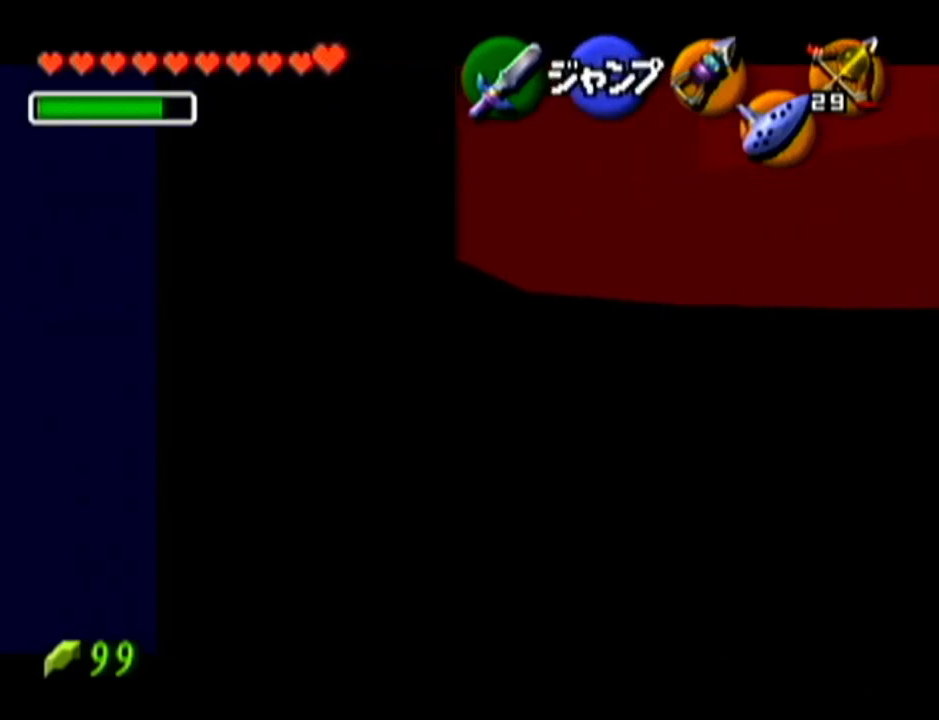
{"buttons": ["A", "Z"], "left_stick": "left", "events": [[83, "A", "down"], [233, "A", "up"], [417, "A", "down"]]}
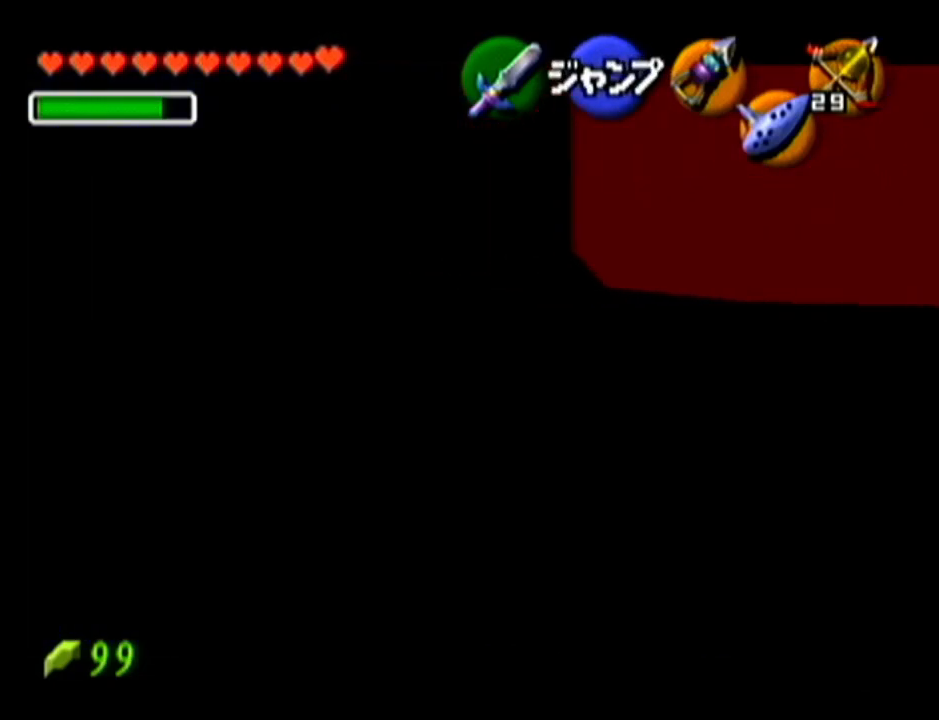
{"buttons": [], "left_stick": "up-right", "events": [[84, "A", "up"], [167, "left_stick", "center"], [301, "Z", "up"], [451, "left_stick", "up-right"]]}
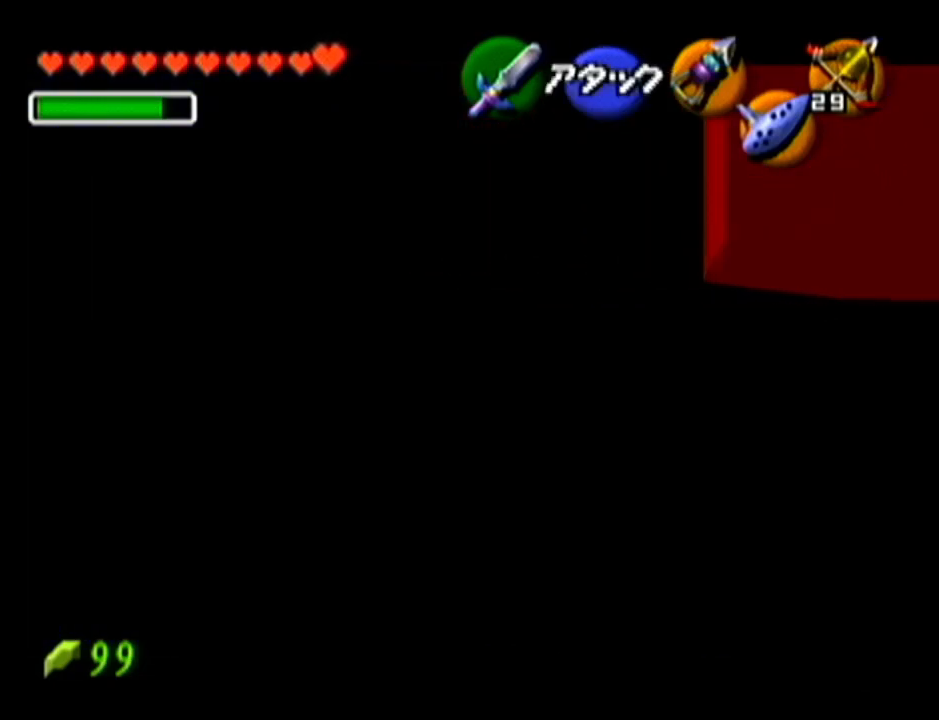
{"buttons": ["A", "Z"], "left_stick": "left", "events": [[83, "left_stick", "center"], [133, "Z", "down"], [350, "left_stick", "left"], [384, "A", "down"]]}
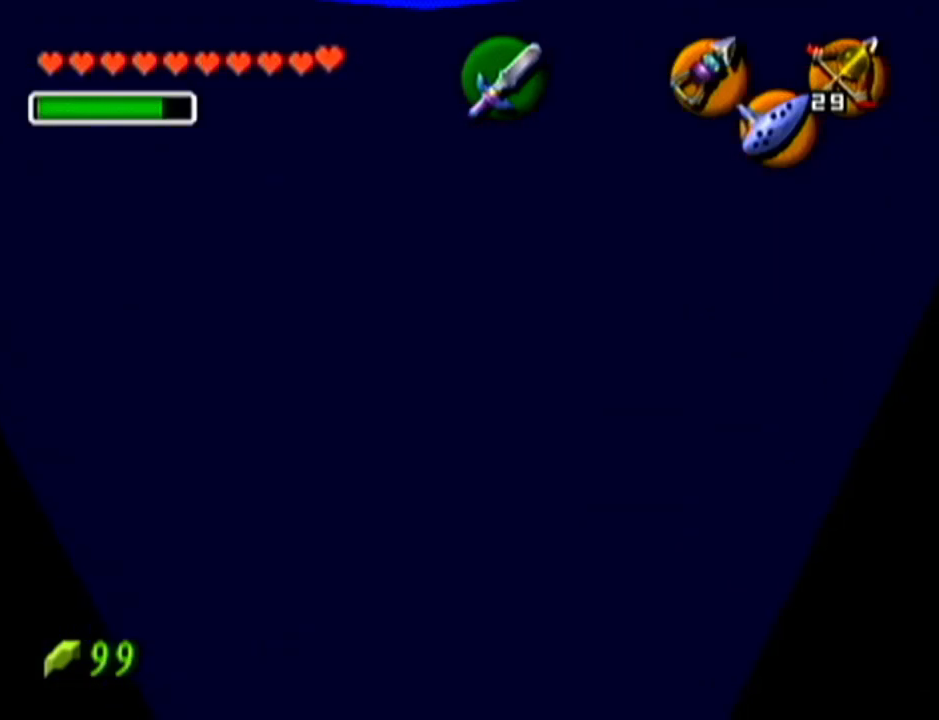
{"buttons": ["Z"], "left_stick": "left", "events": [[50, "A", "up"], [301, "A", "down"], [451, "A", "up"]]}
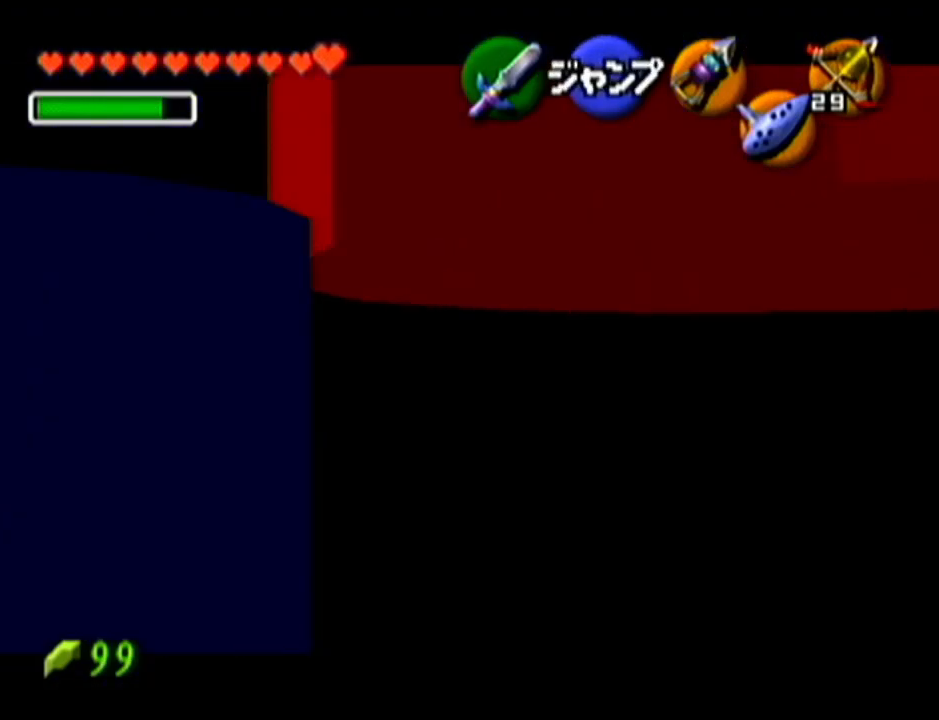
{"buttons": ["Z"], "left_stick": "left", "events": [[167, "A", "down"], [317, "A", "up"]]}
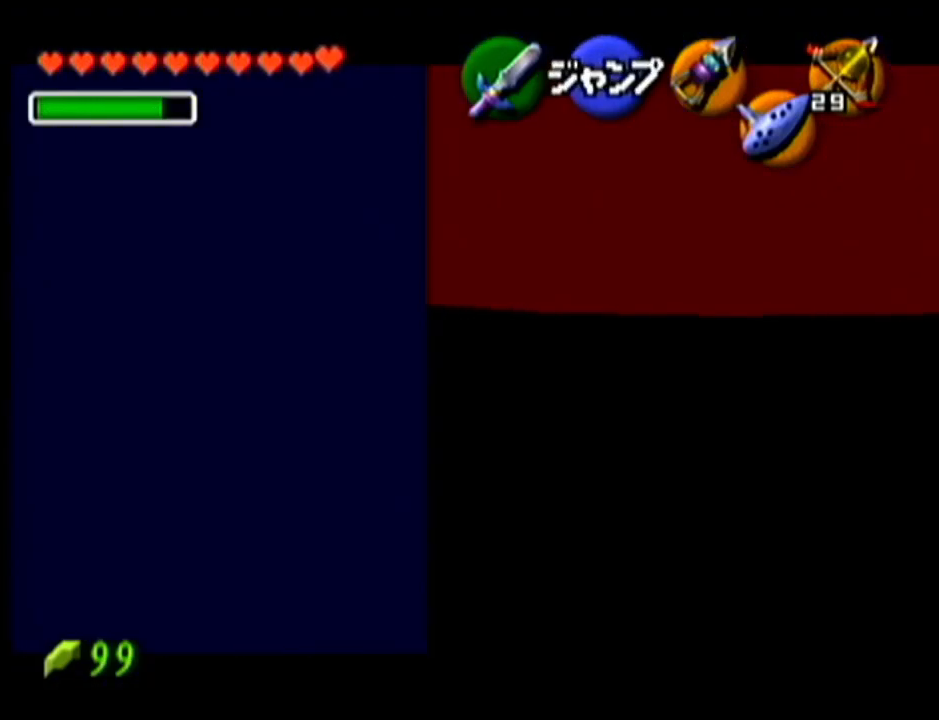
{"buttons": ["A", "Z"], "left_stick": "left", "events": [[17, "A", "down"], [167, "A", "up"], [384, "A", "down"]]}
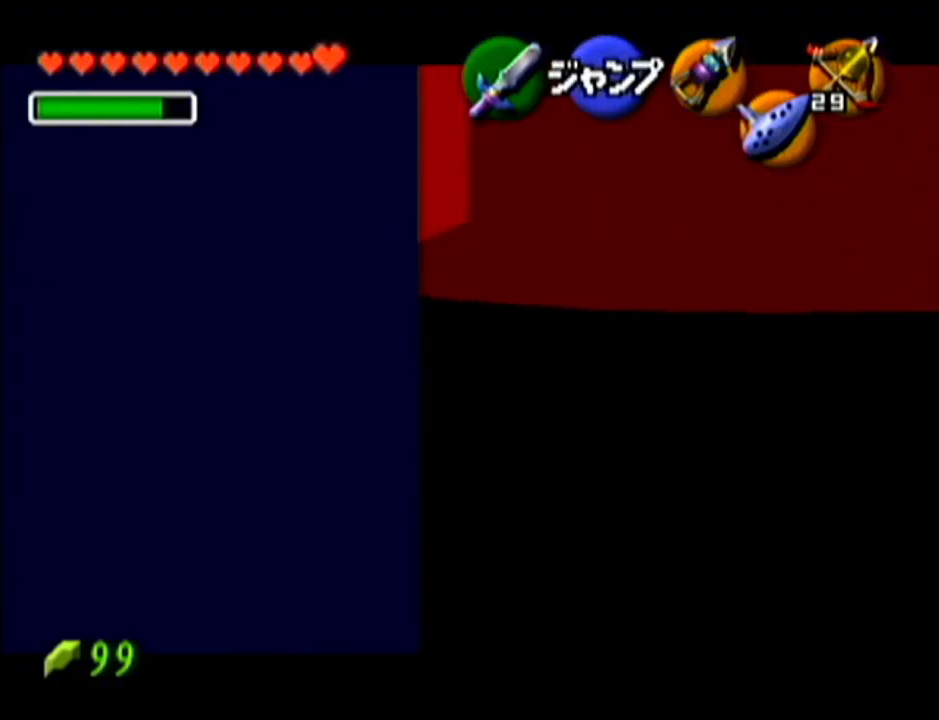
{"buttons": ["A", "Z"], "left_stick": "left", "events": [[83, "A", "up"], [400, "A", "down"]]}